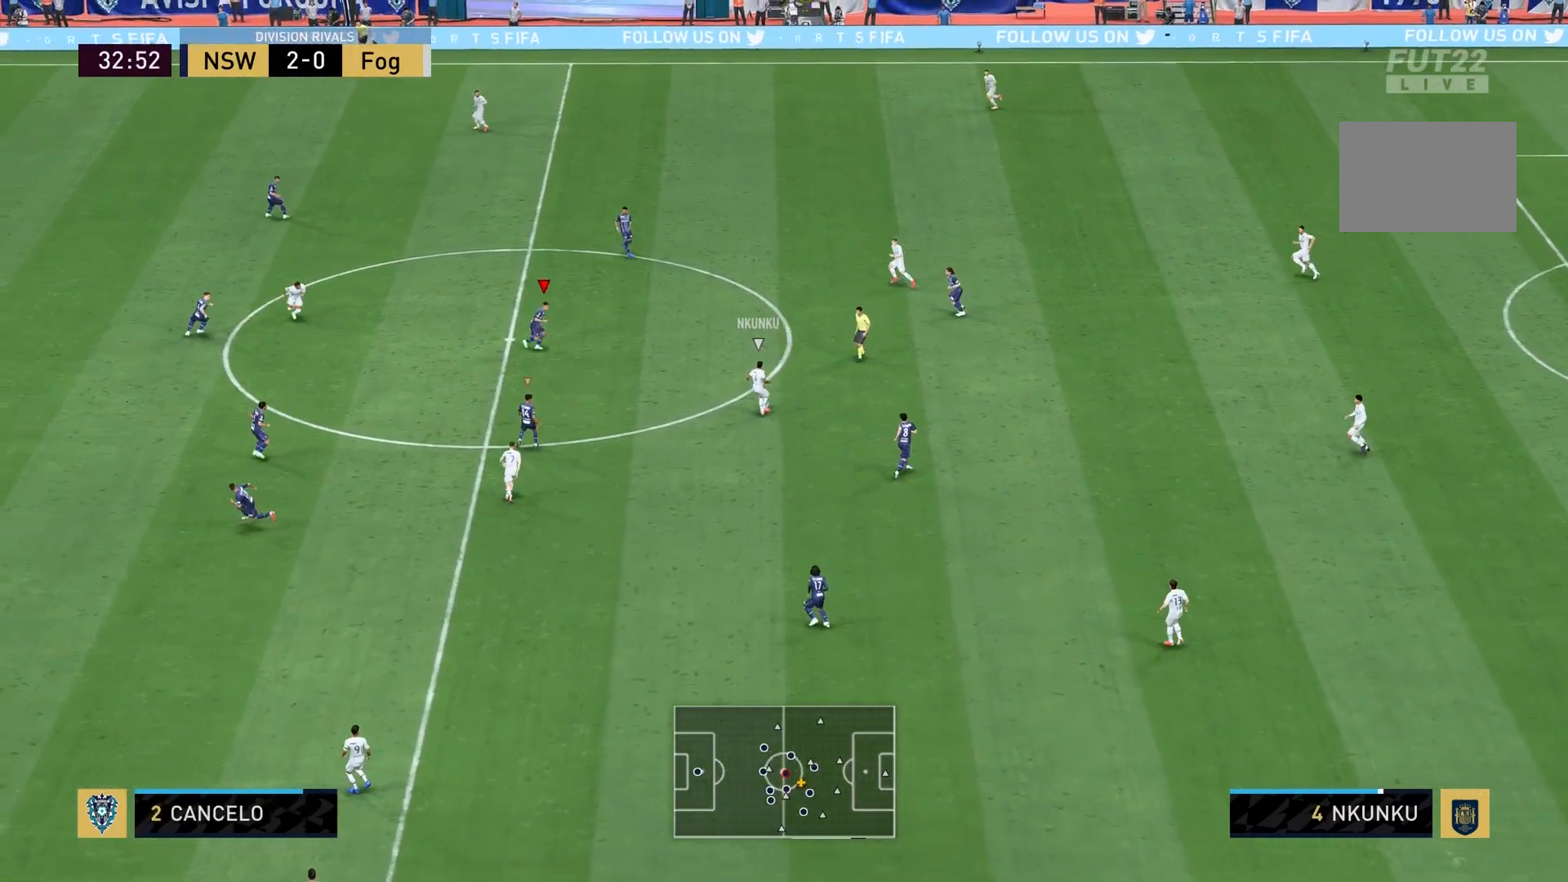
Gameplay with a controller (PlayStation layout); each line is a JSON object with the inputs held at the frame after it. "events" lists button and stick changes between this image and that frame as [ms after this image, input, new state], when the widget could be followed in between. Not read: L3 R3.
{"buttons": ["L2", "R1"], "left_stick": "up", "right_stick": "center", "events": [[167, "left_stick", "up-right"], [267, "left_stick", "up"]]}
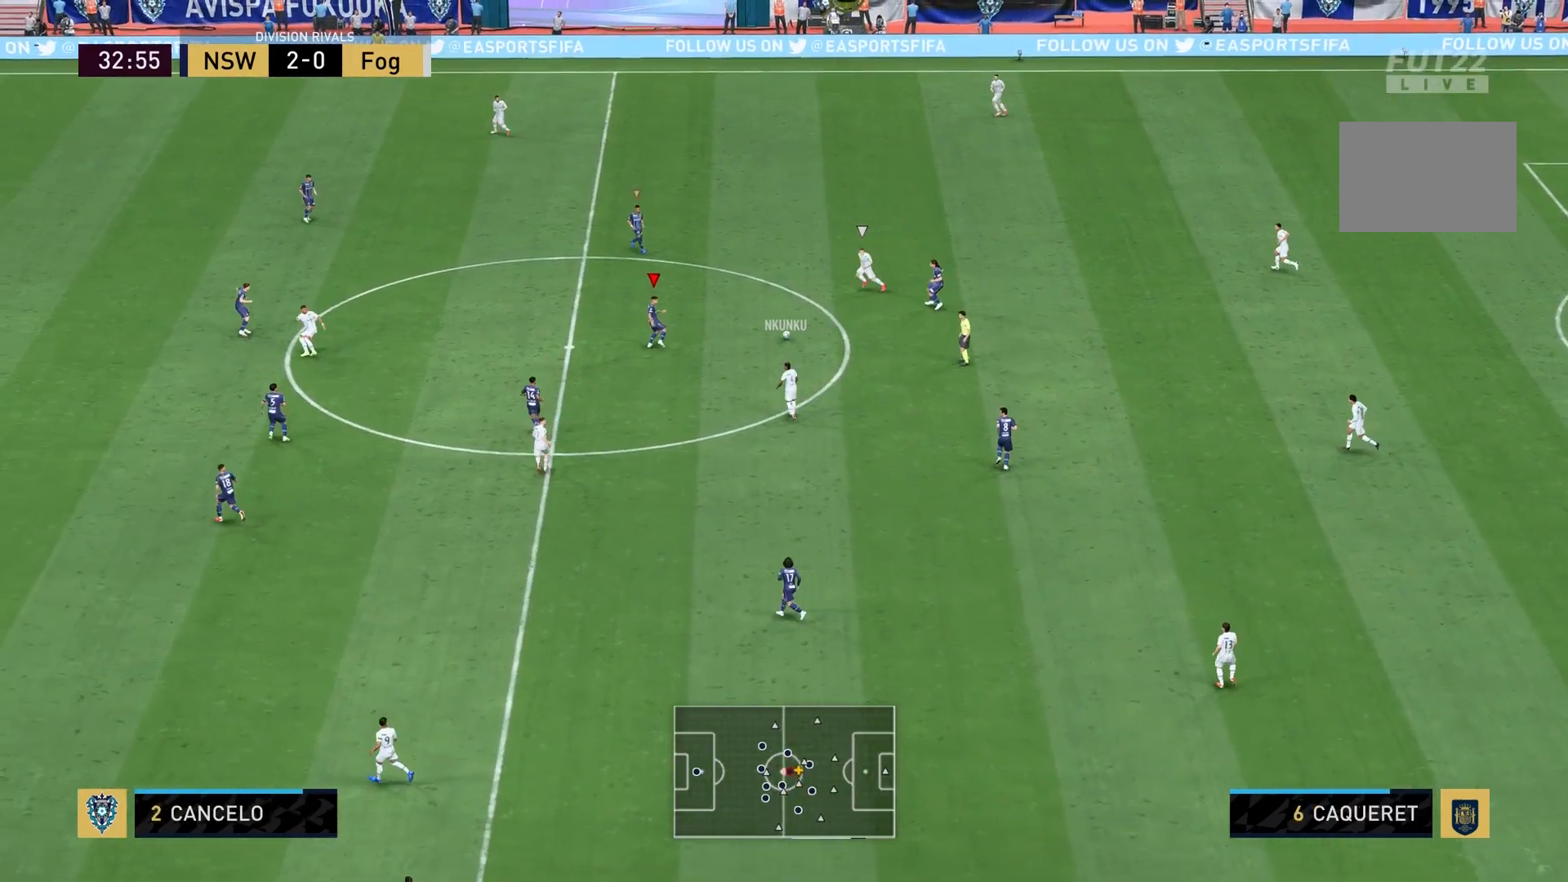
{"buttons": ["L2", "R1", "R2"], "left_stick": "up-right", "right_stick": "center", "events": [[67, "left_stick", "up-left"], [267, "right_stick", "down"], [334, "left_stick", "up-right"], [334, "right_stick", "center"], [434, "R2", "down"]]}
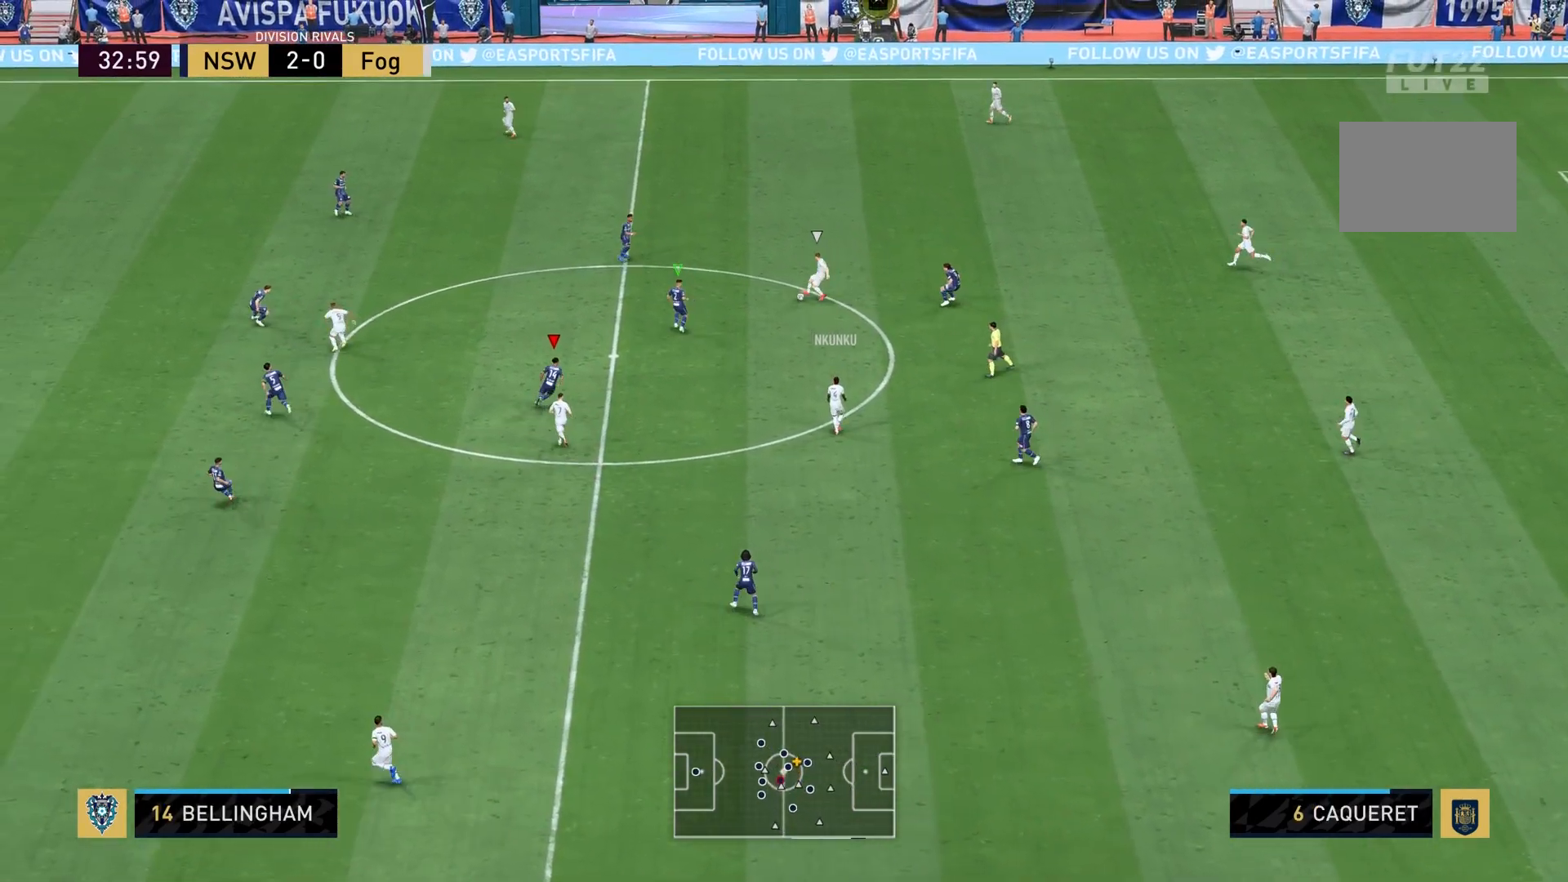
{"buttons": ["L2", "R1", "R2"], "left_stick": "up-left", "right_stick": "center", "events": [[267, "left_stick", "up-left"]]}
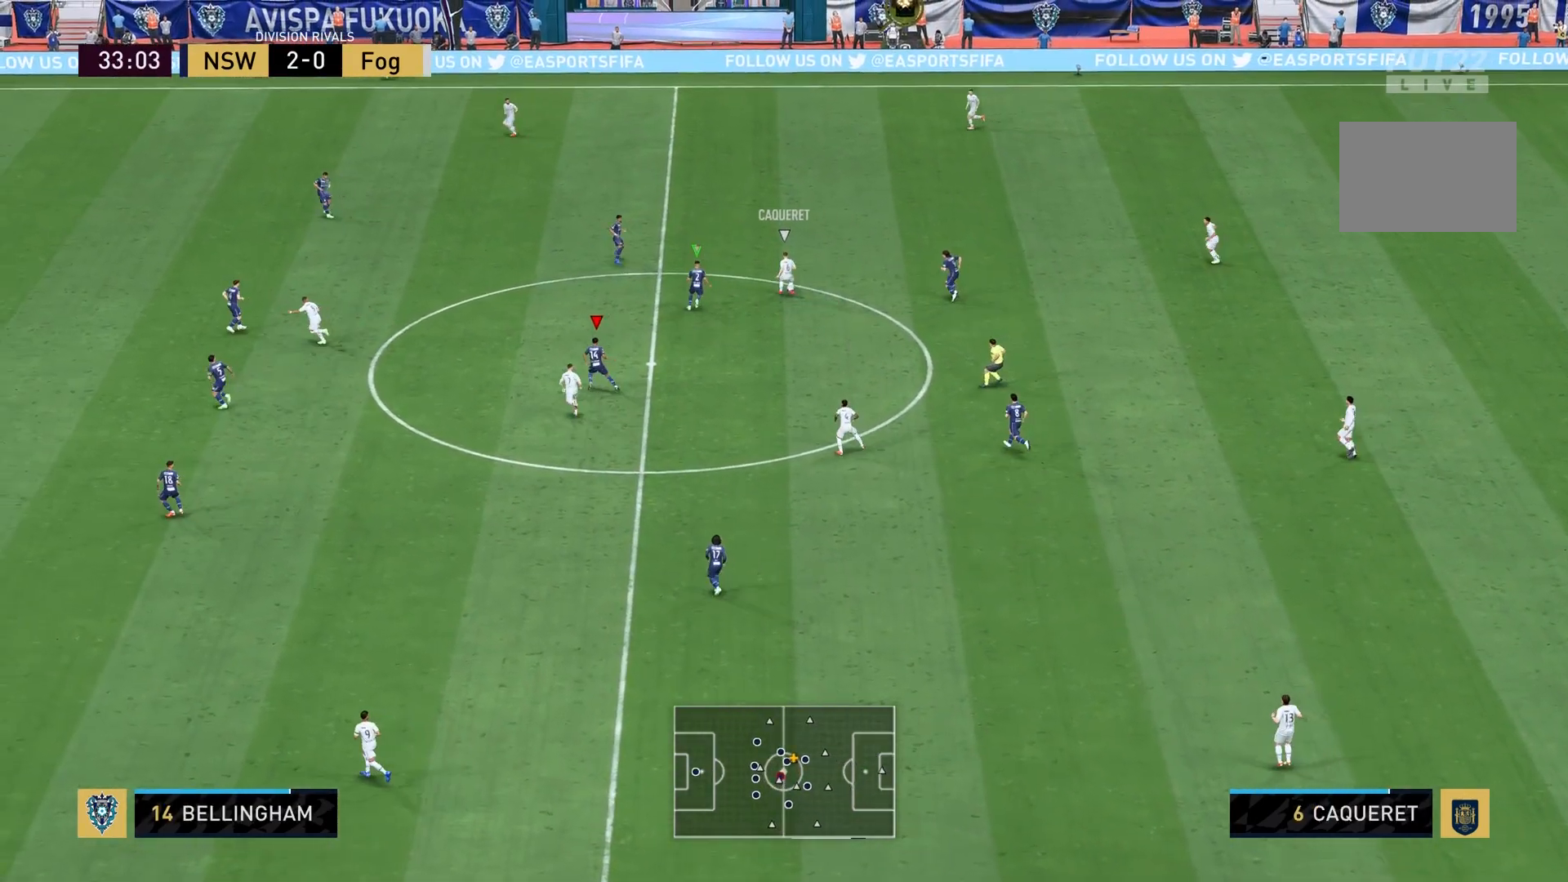
{"buttons": ["R1"], "left_stick": "center", "right_stick": "center", "events": [[100, "left_stick", "down-left"], [200, "left_stick", "center"], [233, "R2", "up"], [267, "DPAD_DOWN", "down"], [267, "L2", "up"], [367, "DPAD_DOWN", "up"], [400, "DPAD_DOWN", "down"], [500, "DPAD_DOWN", "up"]]}
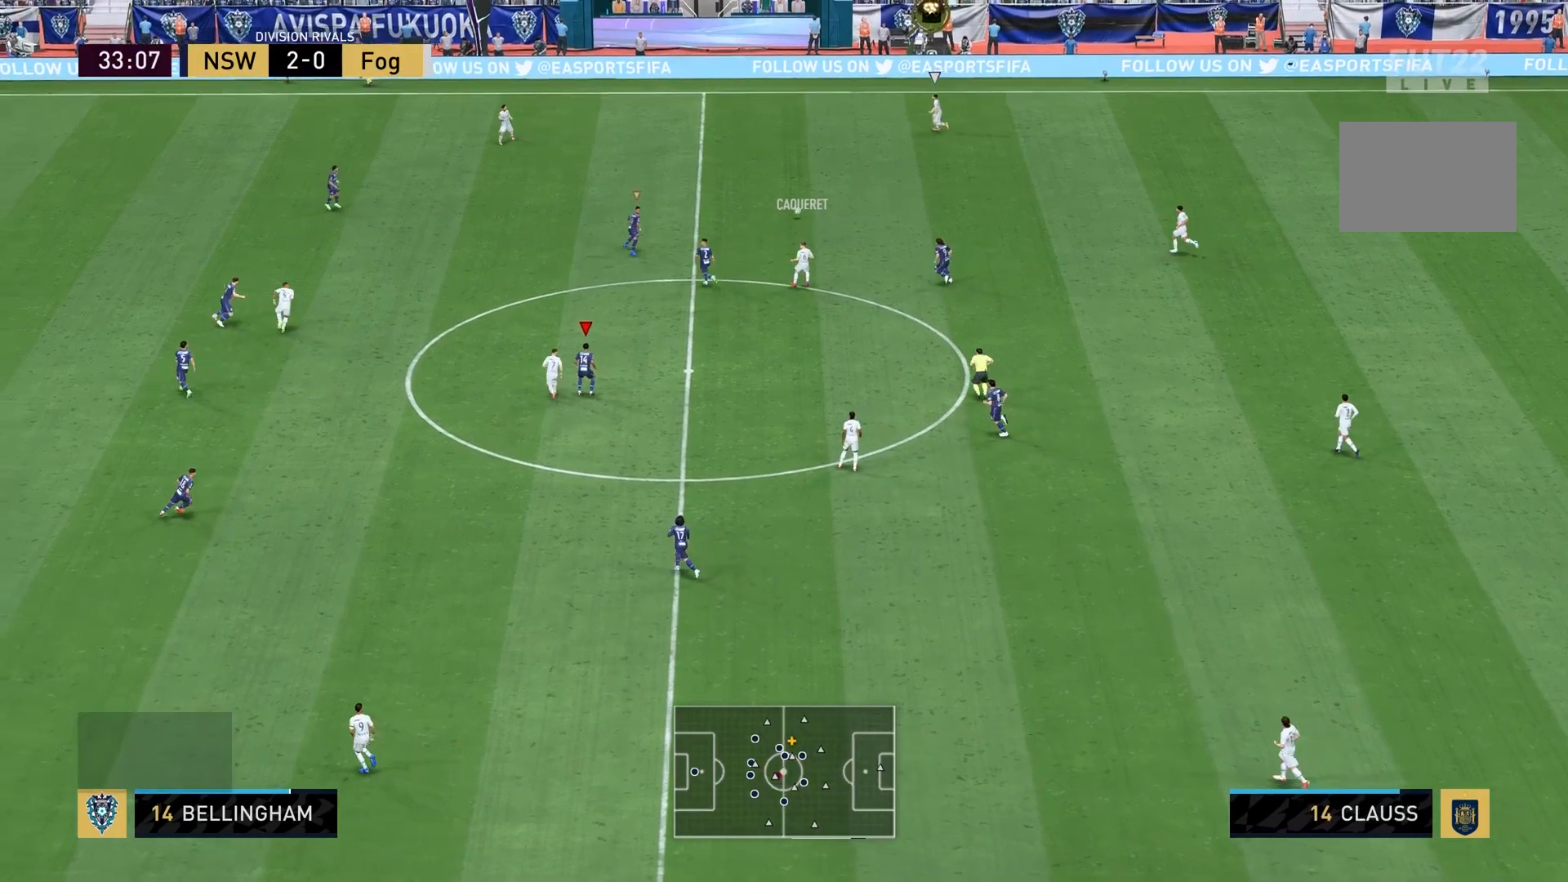
{"buttons": ["L2", "R1"], "left_stick": "up", "right_stick": "center", "events": [[100, "left_stick", "up"], [167, "L1", "down"], [234, "L1", "up"], [434, "L2", "down"]]}
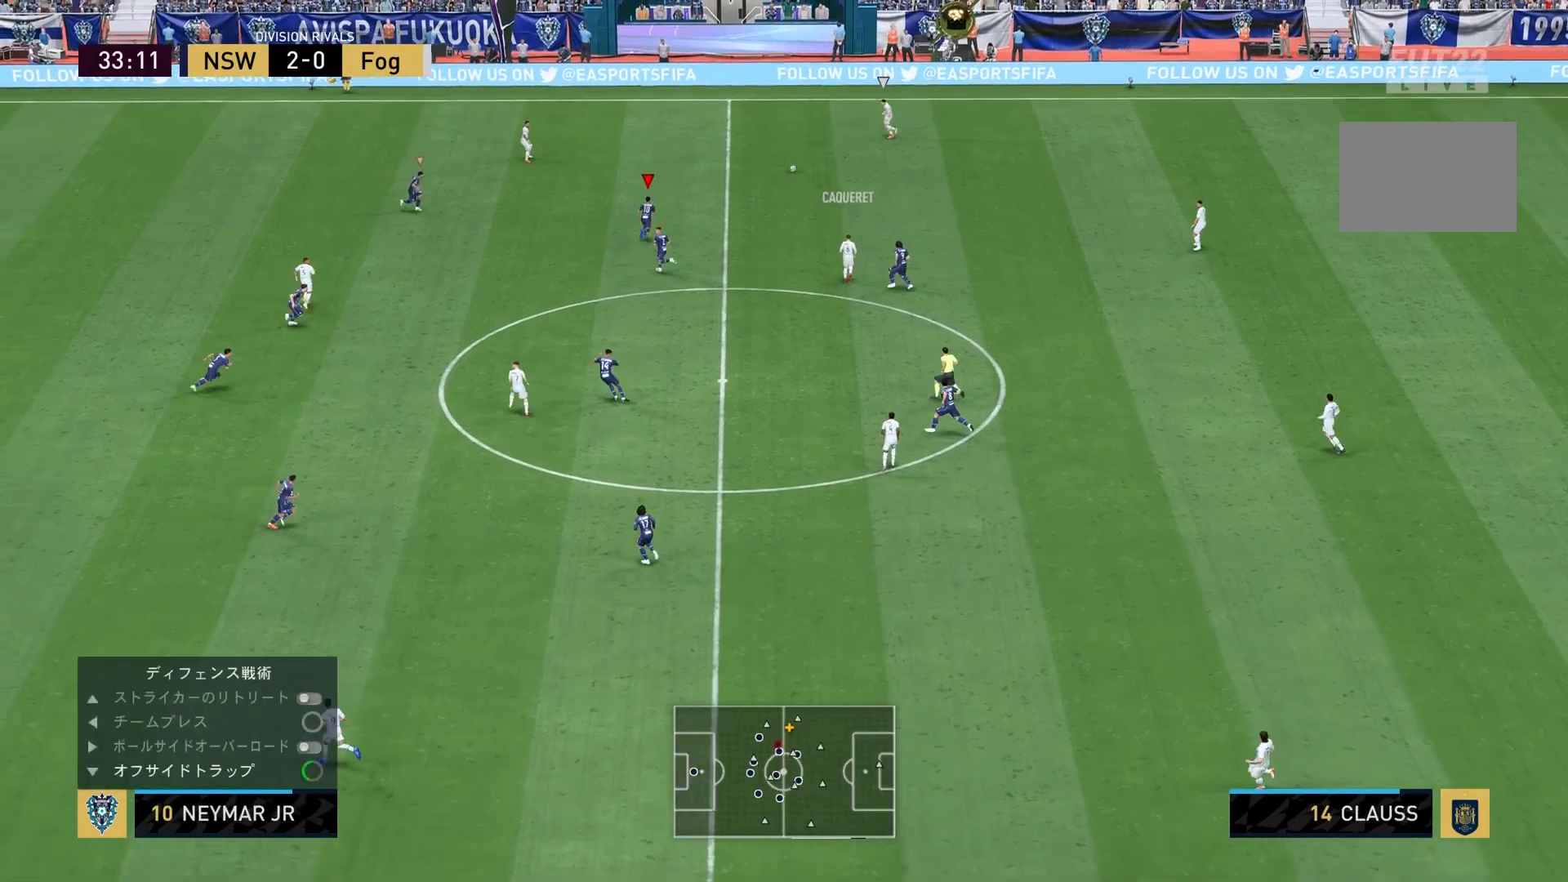
{"buttons": ["L2", "R1"], "left_stick": "up-left", "right_stick": "center", "events": [[367, "left_stick", "up-left"]]}
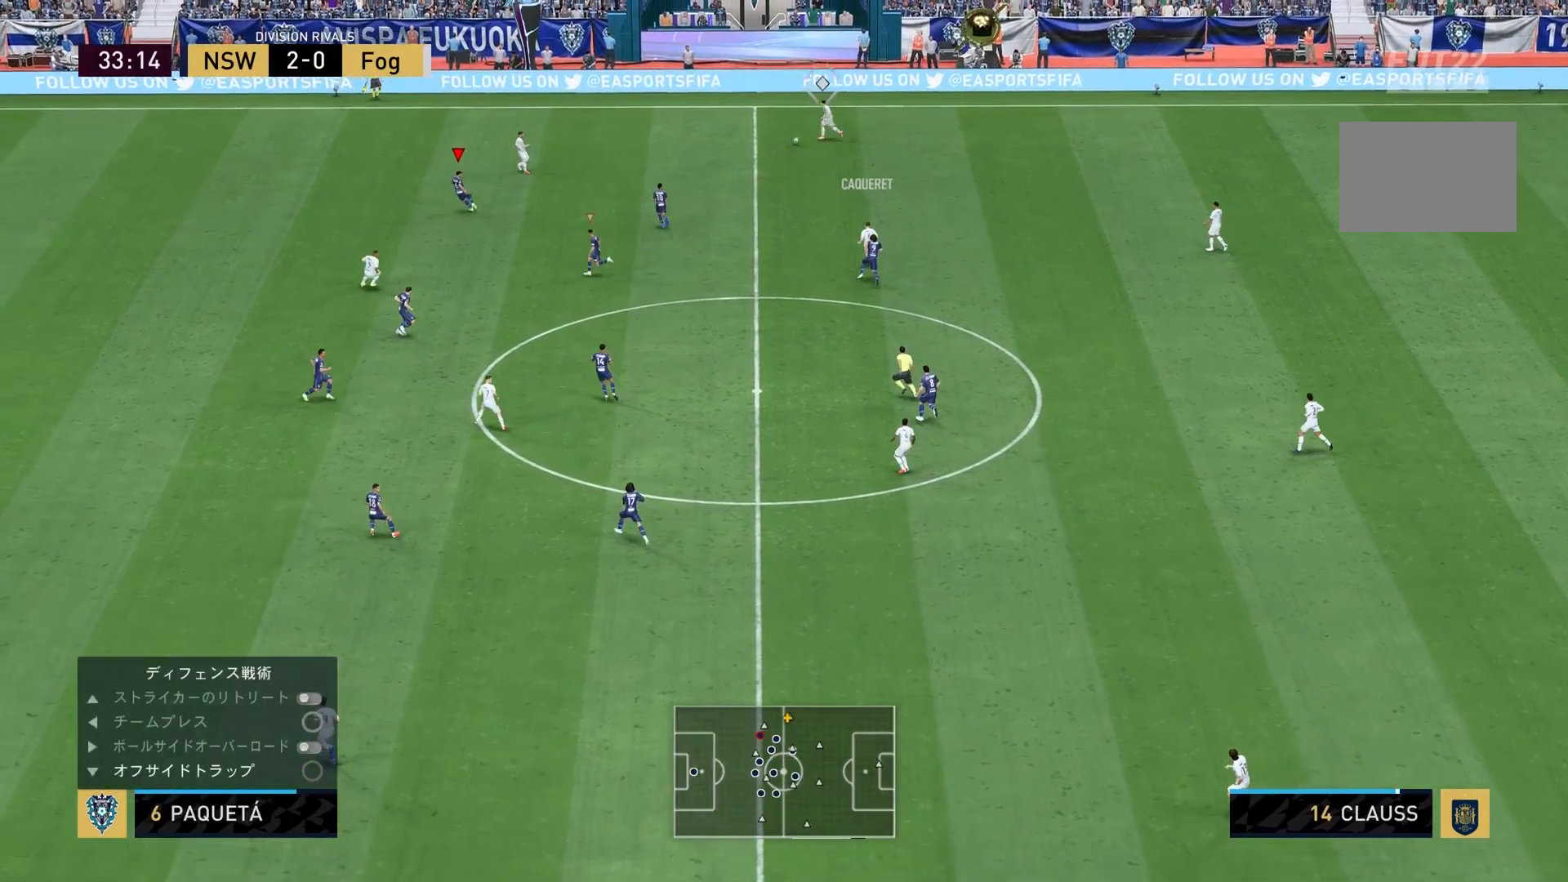
{"buttons": ["R1"], "left_stick": "up-left", "right_stick": "center", "events": [[267, "L2", "up"]]}
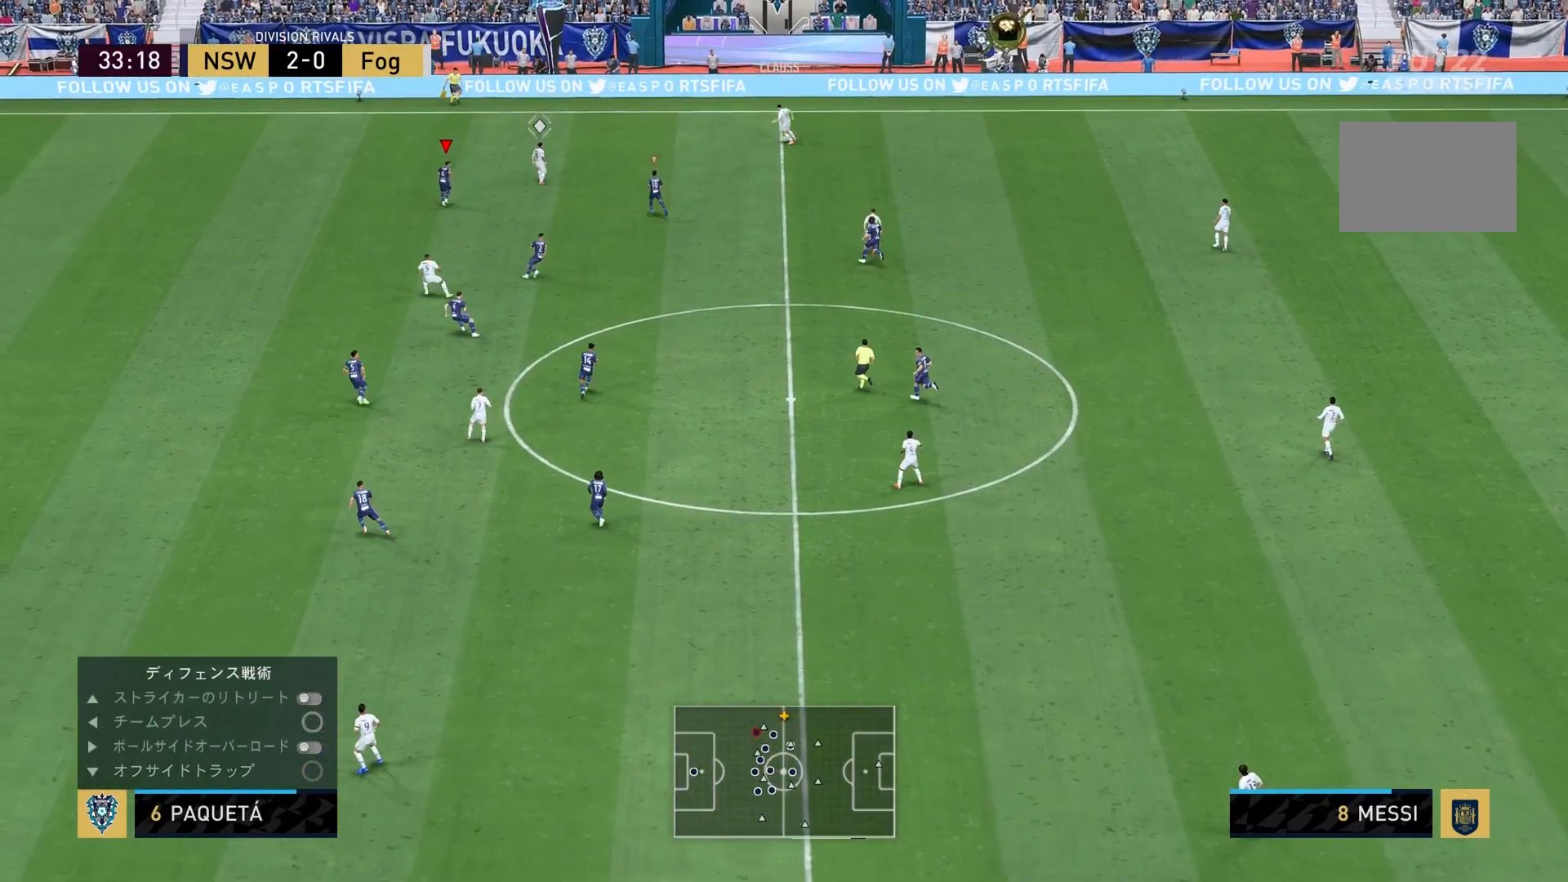
{"buttons": ["L2", "R1"], "left_stick": "up-left", "right_stick": "center", "events": [[167, "L1", "down"], [267, "L1", "up"], [400, "L2", "down"]]}
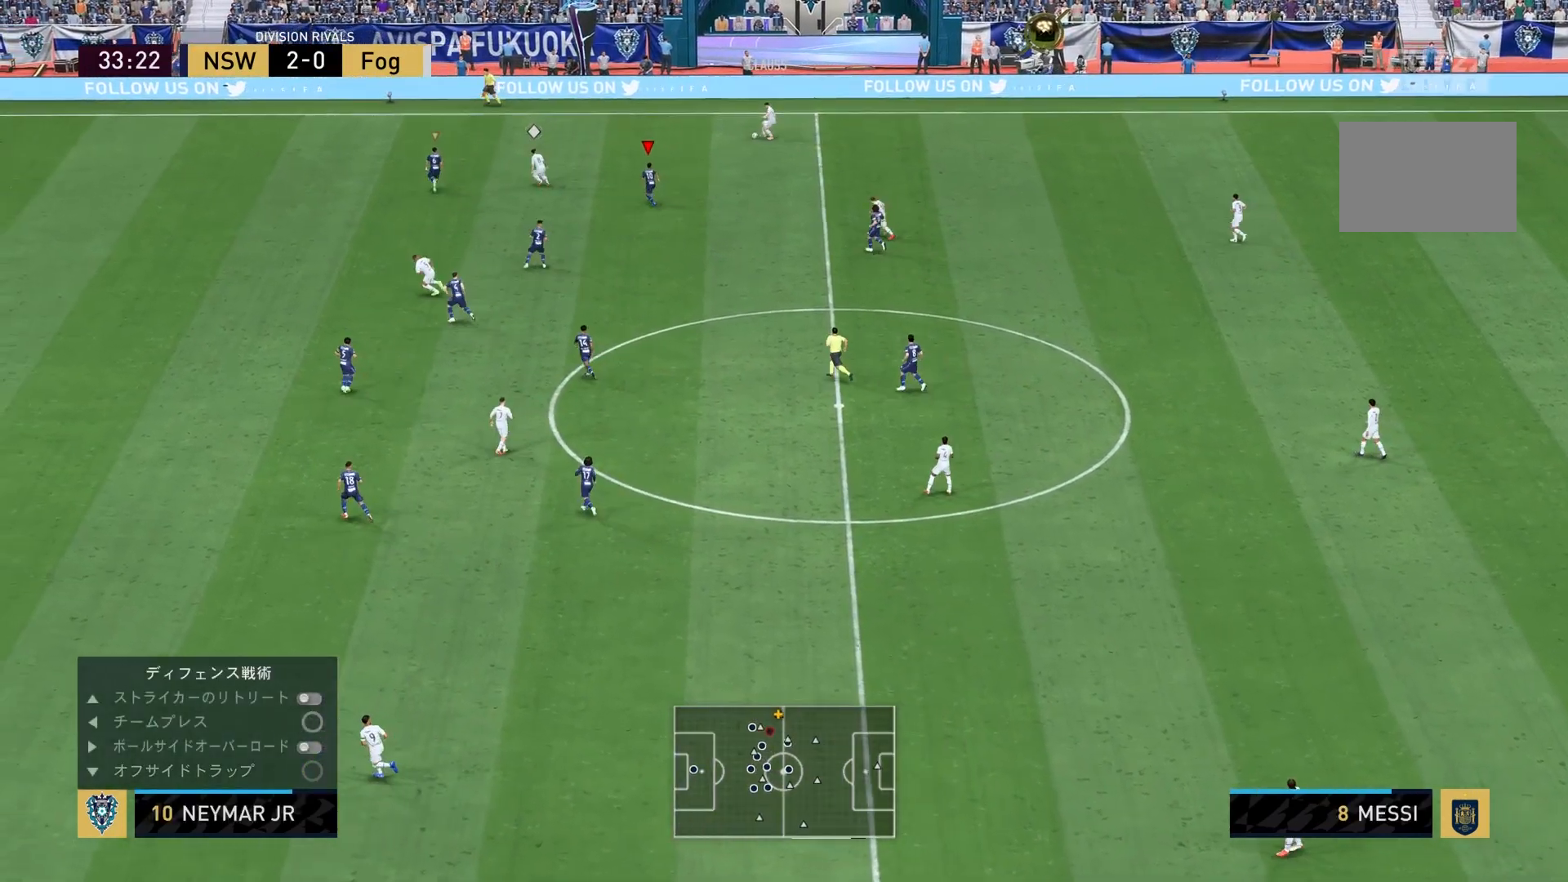
{"buttons": ["R1"], "left_stick": "left", "right_stick": "center", "events": [[267, "L2", "up"], [434, "left_stick", "left"]]}
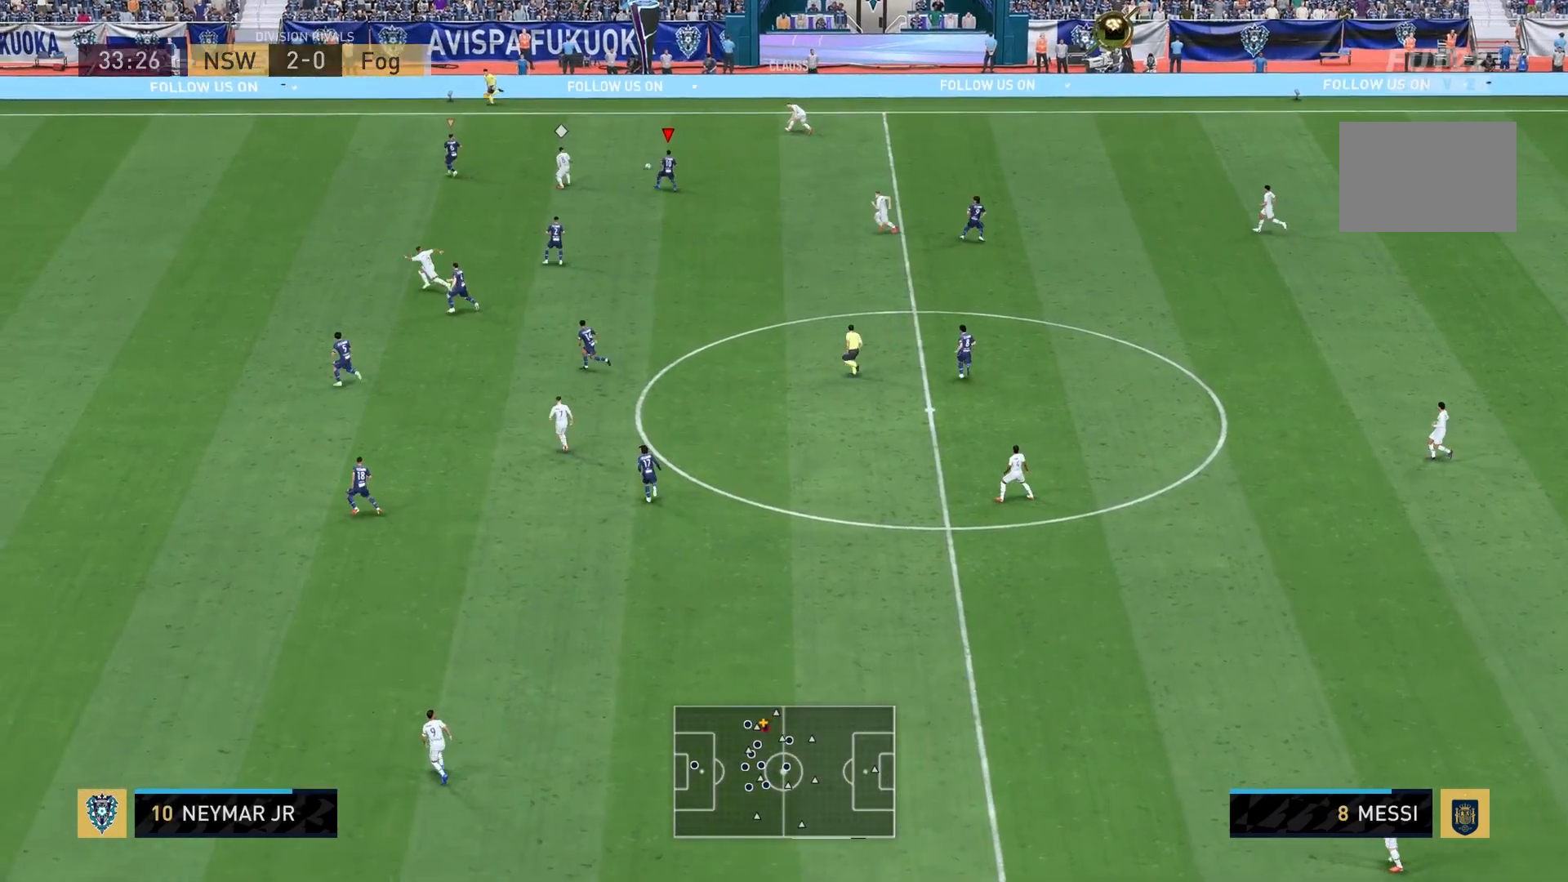
{"buttons": ["L2", "R1"], "left_stick": "down-right", "right_stick": "center", "events": [[33, "L2", "down"], [100, "left_stick", "down"], [100, "right_stick", "left"], [167, "right_stick", "center"], [267, "left_stick", "down-right"]]}
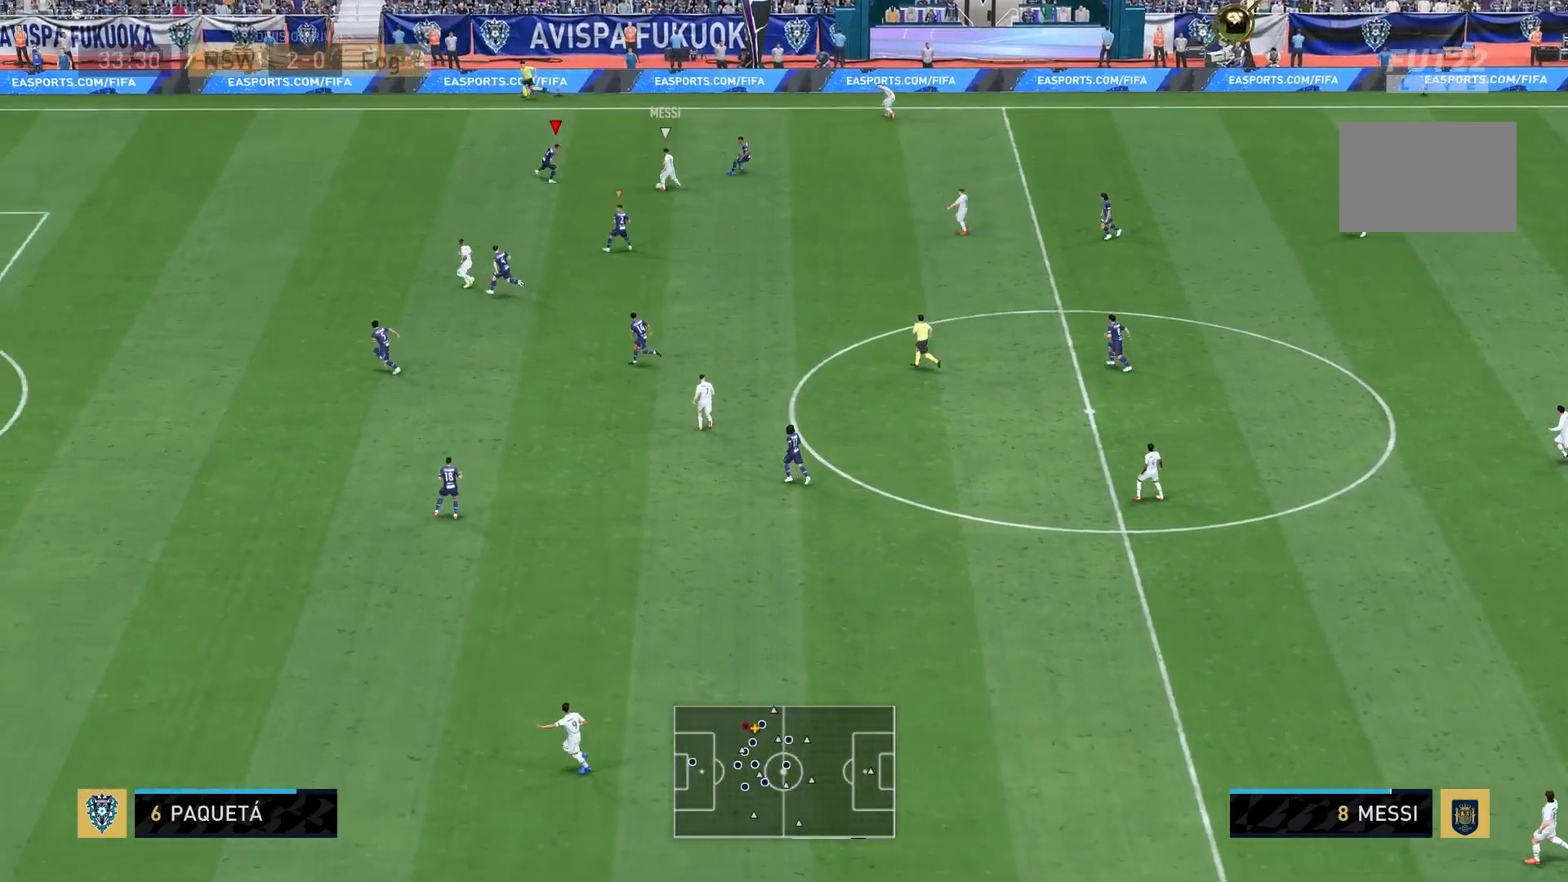
{"buttons": ["L2", "R1"], "left_stick": "left", "right_stick": "center", "events": [[367, "left_stick", "down"], [501, "left_stick", "left"]]}
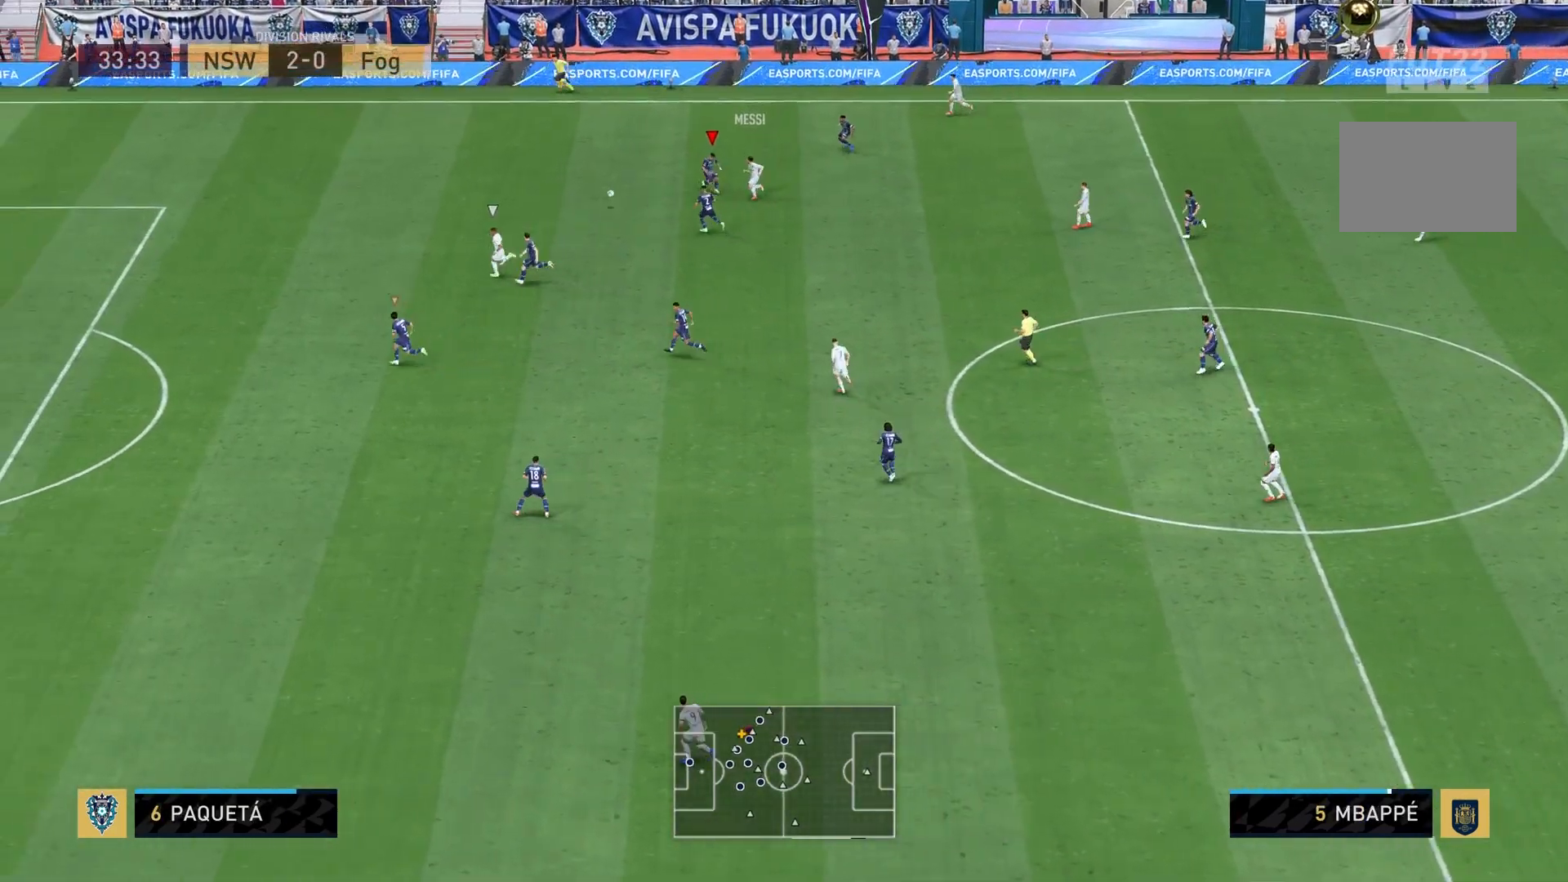
{"buttons": ["R1"], "left_stick": "left", "right_stick": "center", "events": [[33, "L1", "down"], [33, "L2", "up"], [167, "L1", "up"]]}